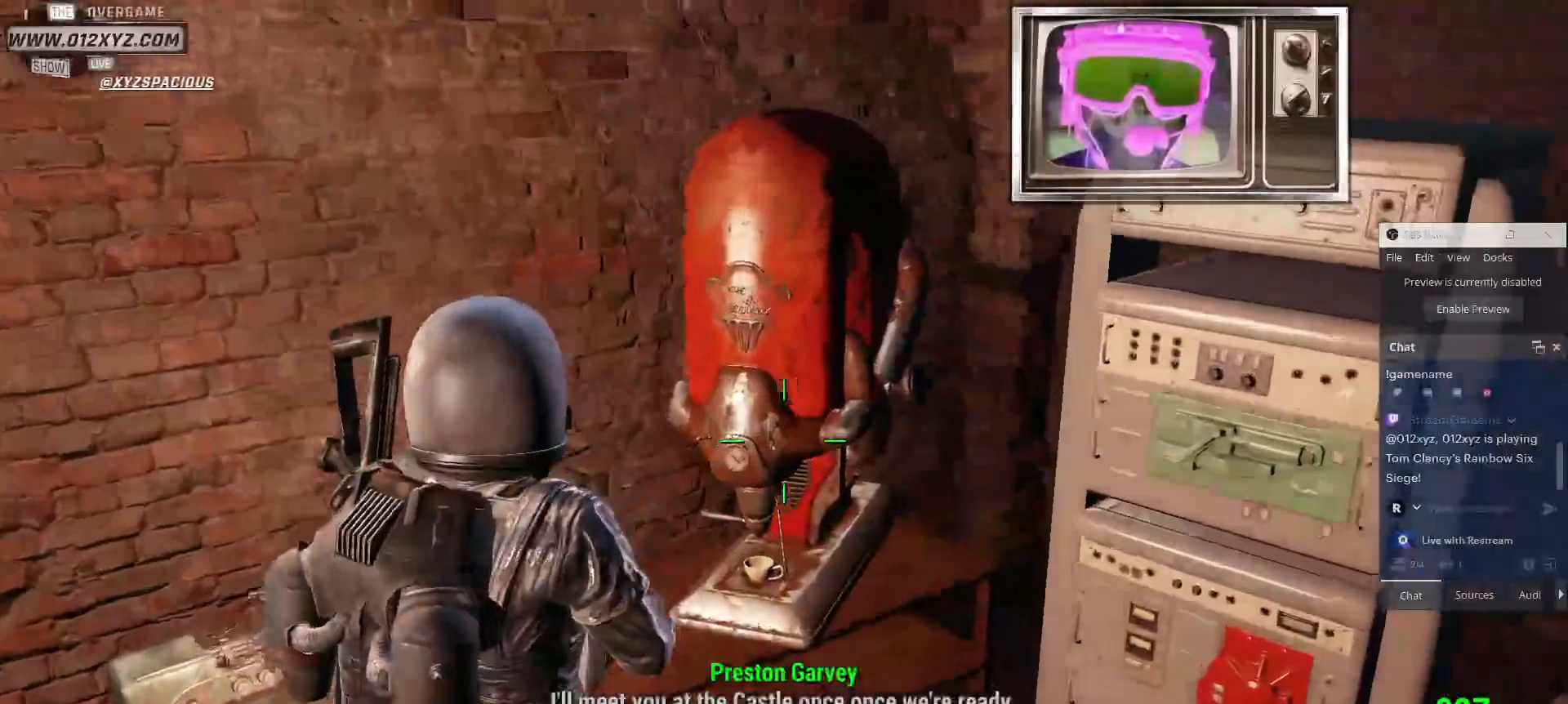
Gameplay with keyboard and mouse; each line is a JSON object with the keys and mouse buttons held at the frame after it. "events" lists presses ("down") and releases ("up") of "1", "2", "3", "4", "5", "a", "alt", "b", "c", "ctrl", "d", "e", "f", "g", "q", "r", "s", "shift", "space", "t", "tab", "v", "w", "x", "z", "mouse_left", "mouse_wheel", "mouse_right", "mouse_mb4" and "mouse_mb5" between this image and that frame as [ms after this image, input, new state], when the widget could be followed in between. "mouse_left", "mouse_wheel", "mouse_right", "mouse_mb4", "mouse_mb5" = the "left", "wheel", "right", "mb4", "mb5" buttons of the "mouse" list. No other keys are recorded. "wheel" means that the mouse wheel is clicked or scrolled. Not read: mouse_move.
{"keys": ["d"], "mouse": [], "events": [[234, "d", "down"]]}
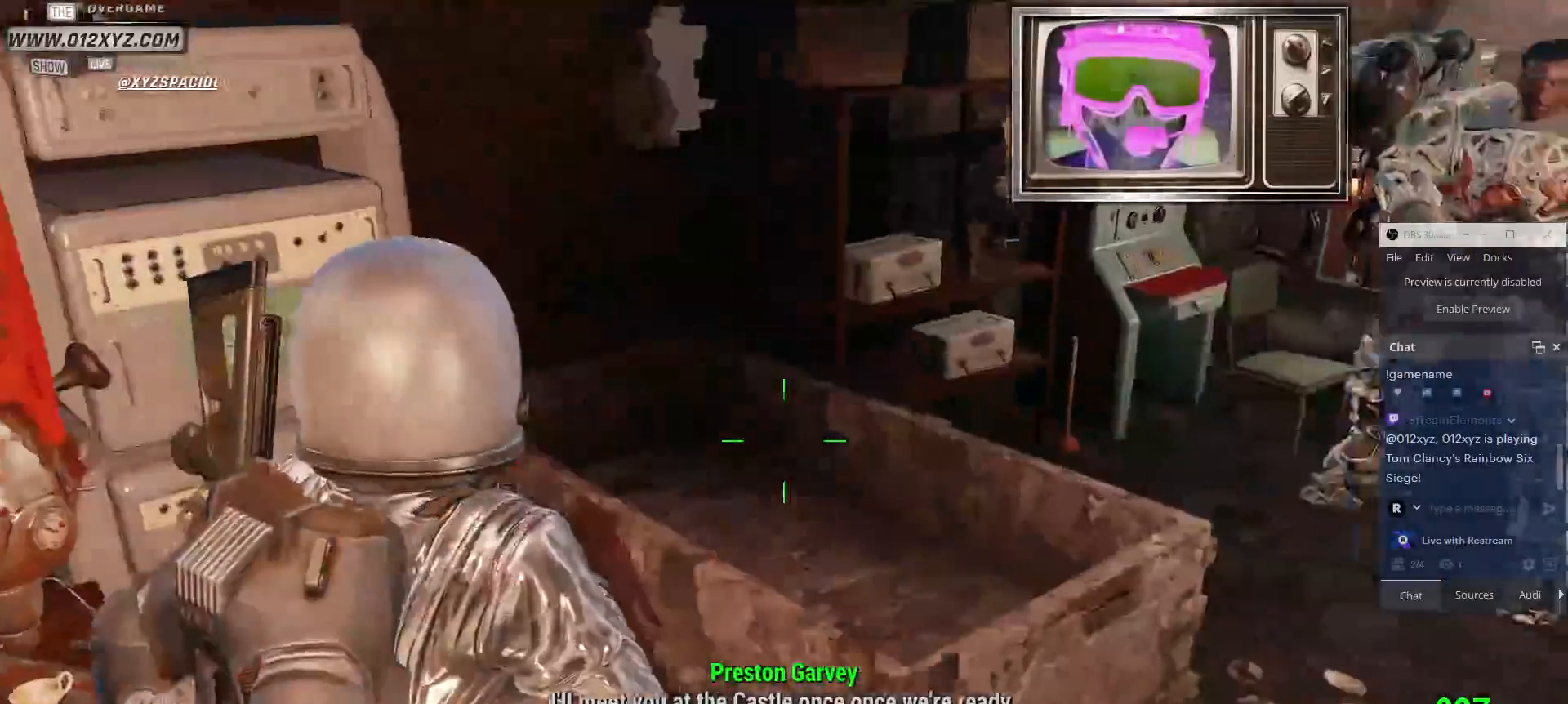
{"keys": ["d"], "mouse": [], "events": []}
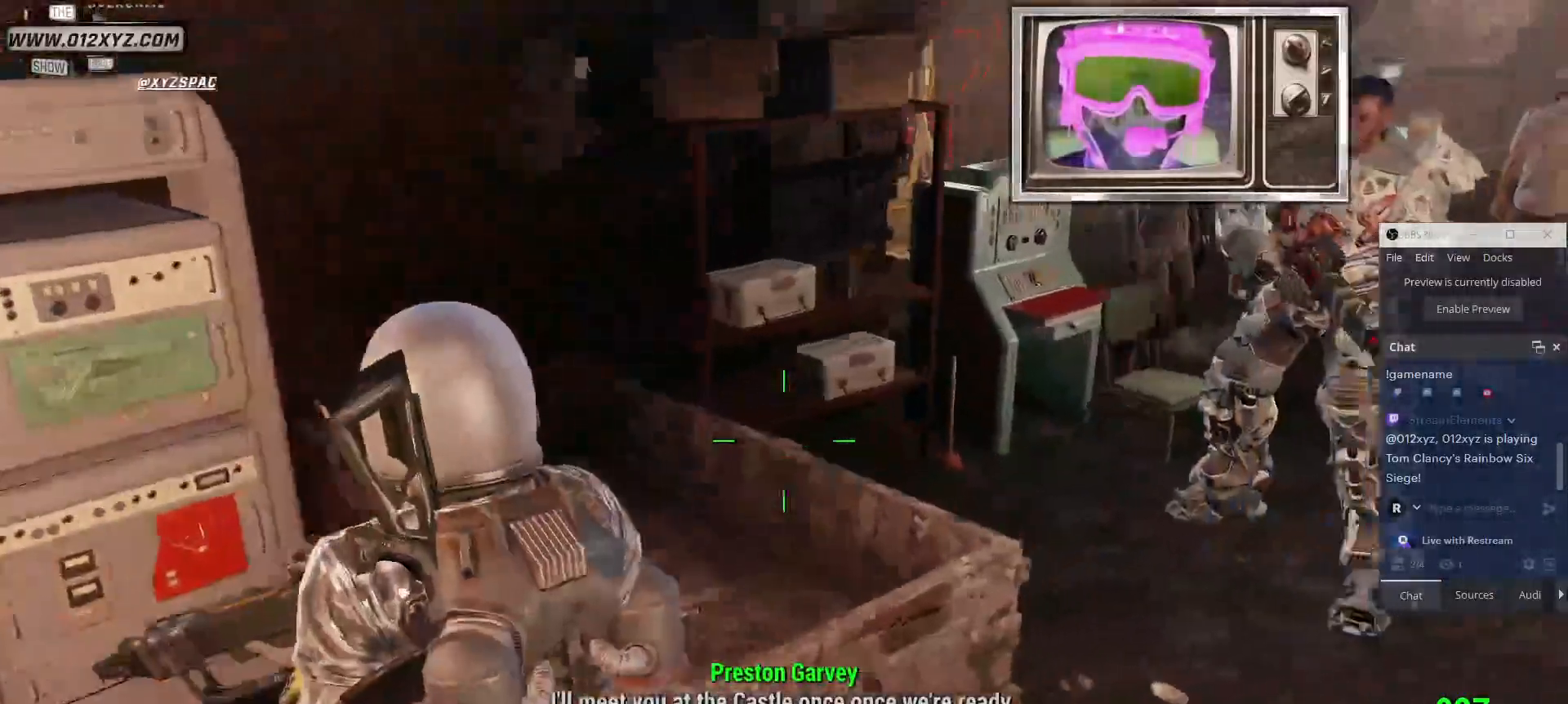
{"keys": ["d"], "mouse": [], "events": []}
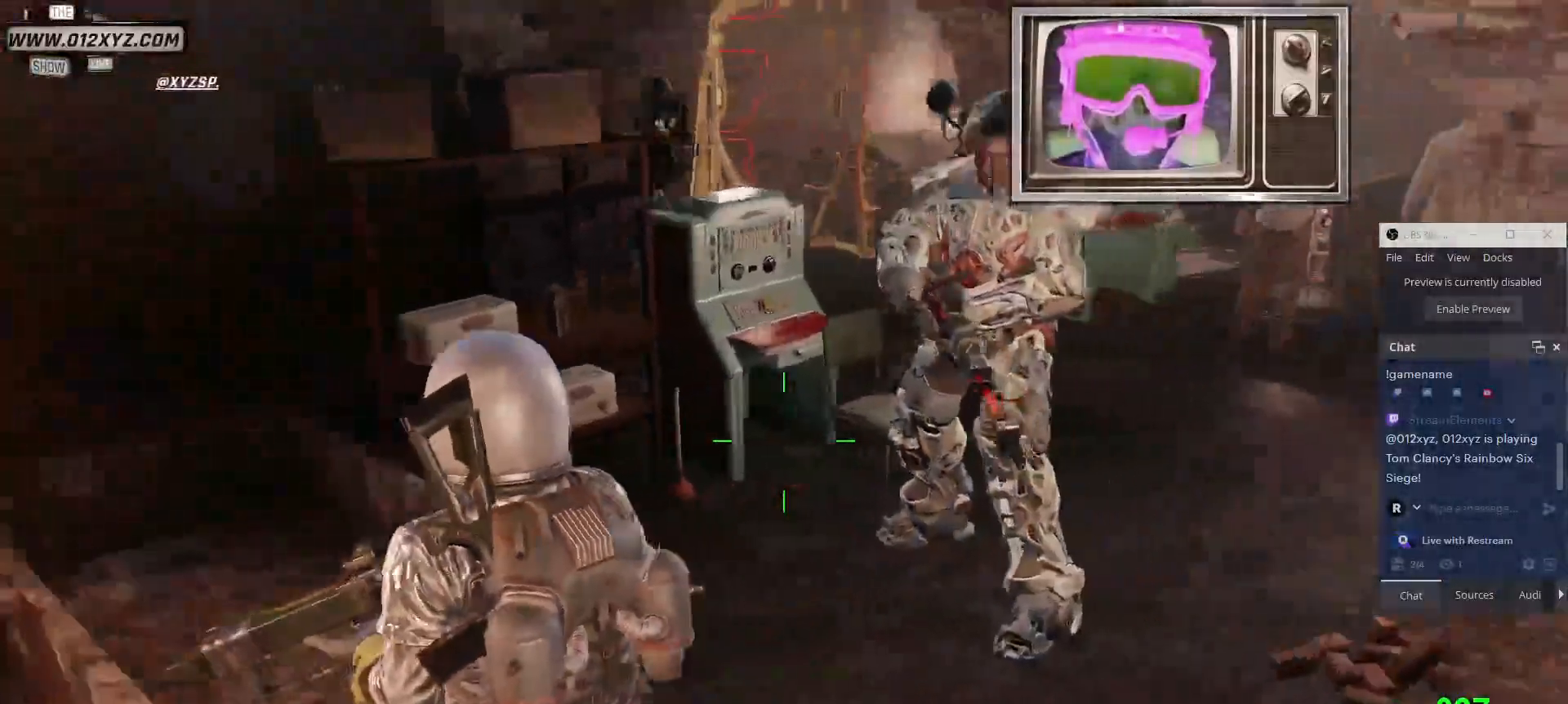
{"keys": ["w"], "mouse": [], "events": [[67, "w", "down"], [100, "d", "up"]]}
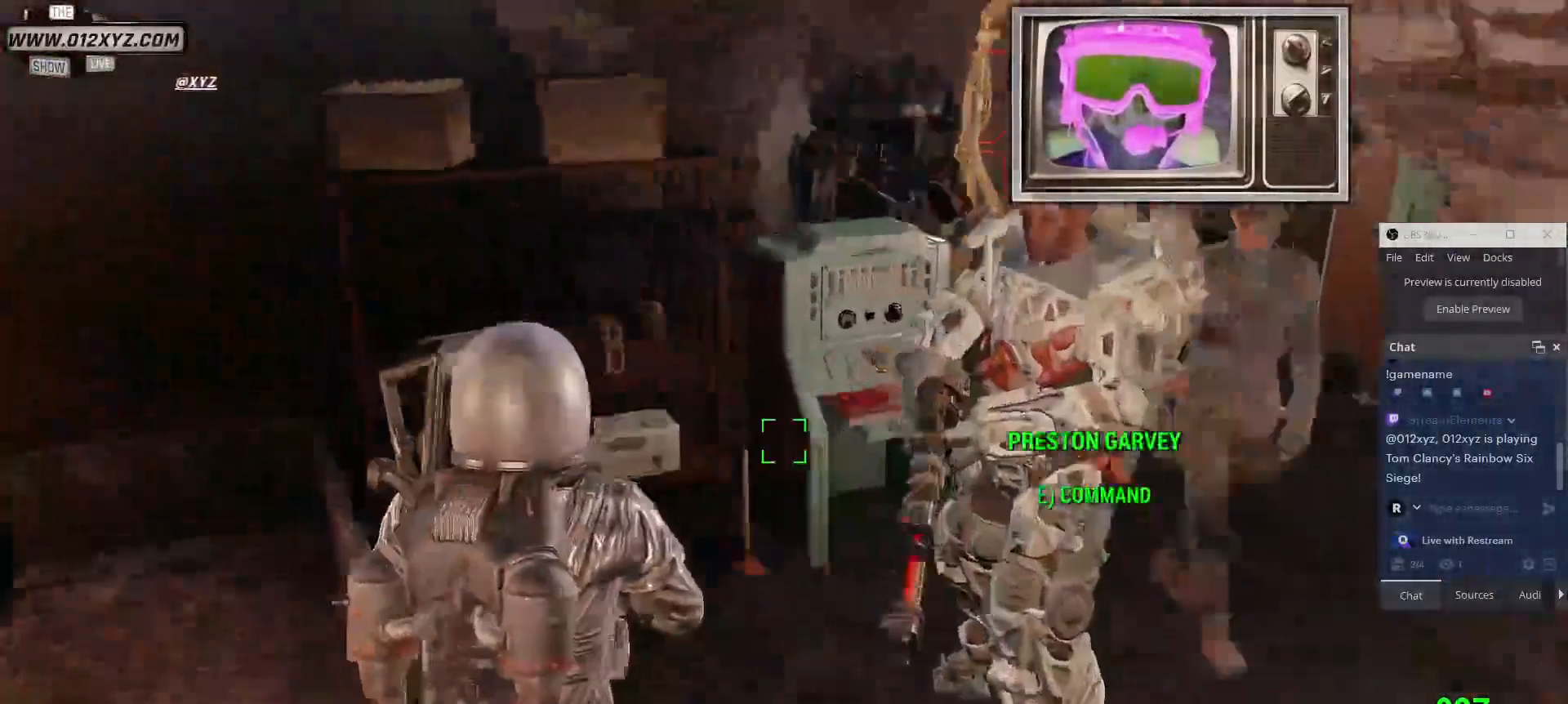
{"keys": [], "mouse": [], "events": [[67, "w", "up"]]}
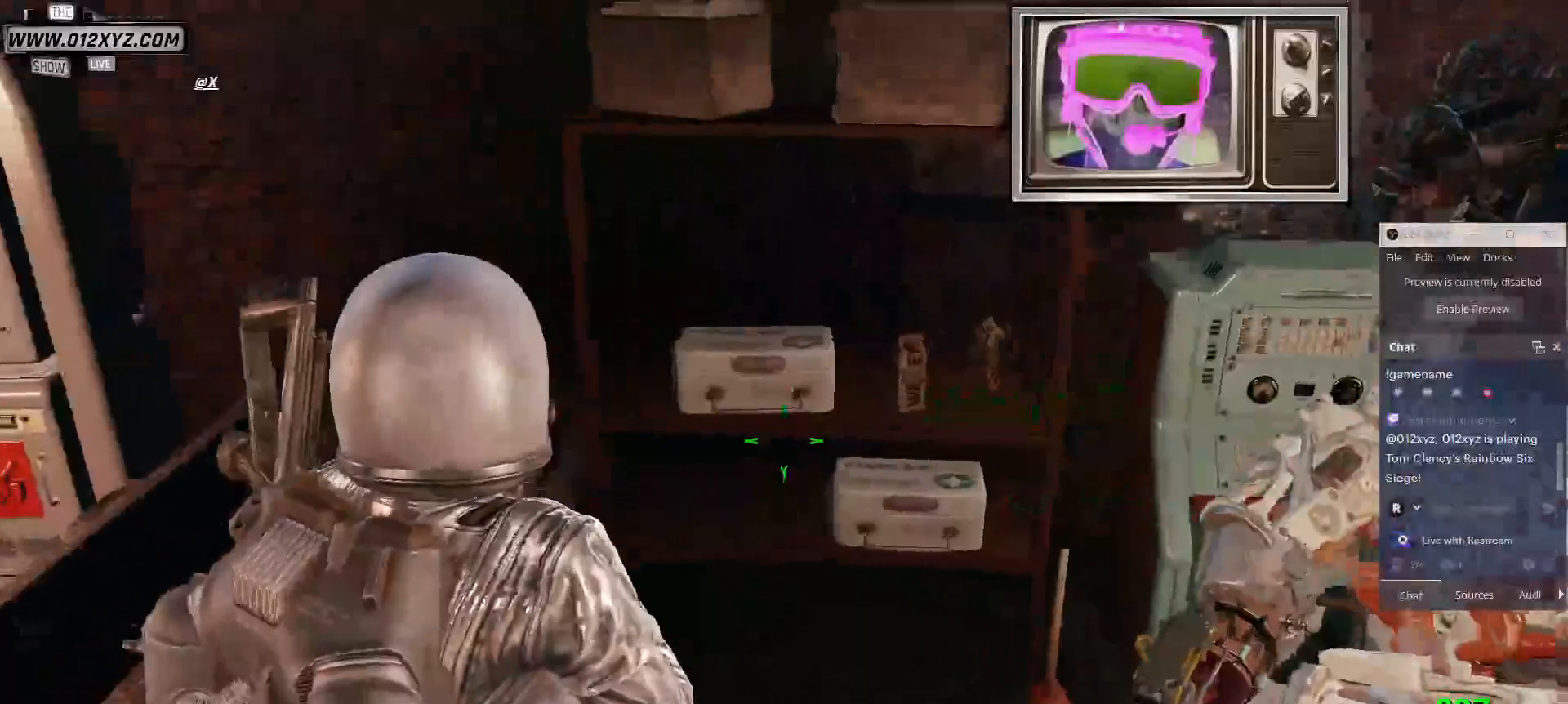
{"keys": ["w"], "mouse": [], "events": [[367, "w", "down"]]}
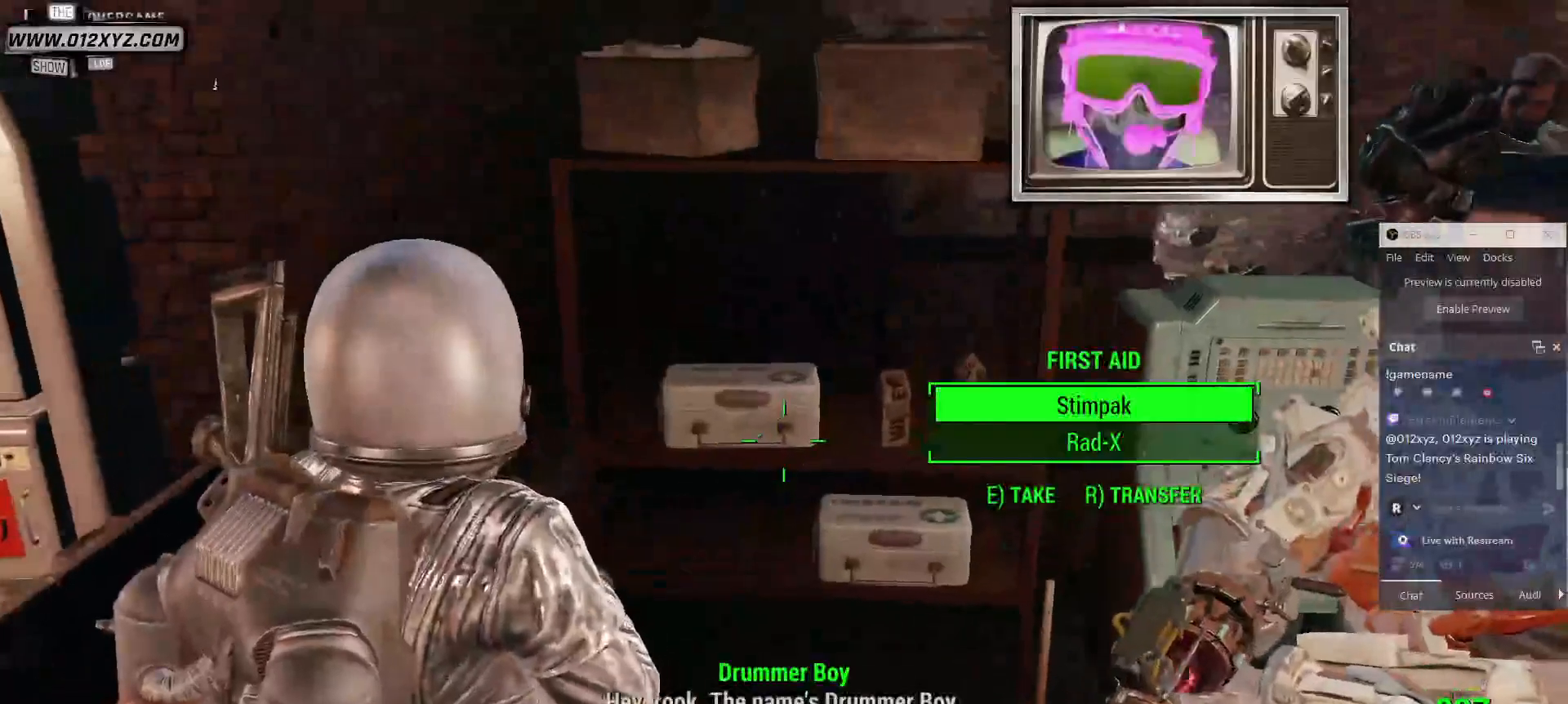
{"keys": [], "mouse": [], "events": [[467, "w", "up"]]}
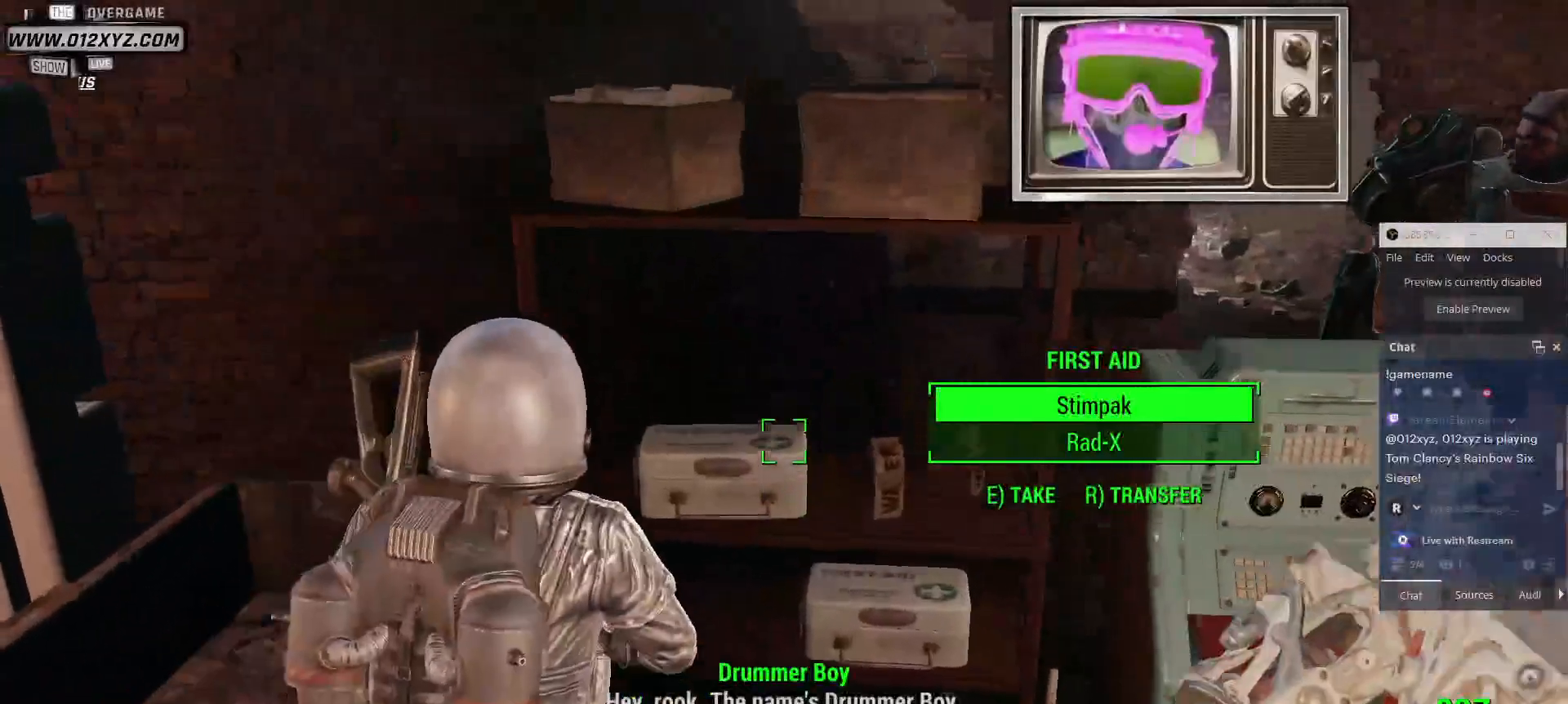
{"keys": ["e"], "mouse": [], "events": [[434, "e", "down"]]}
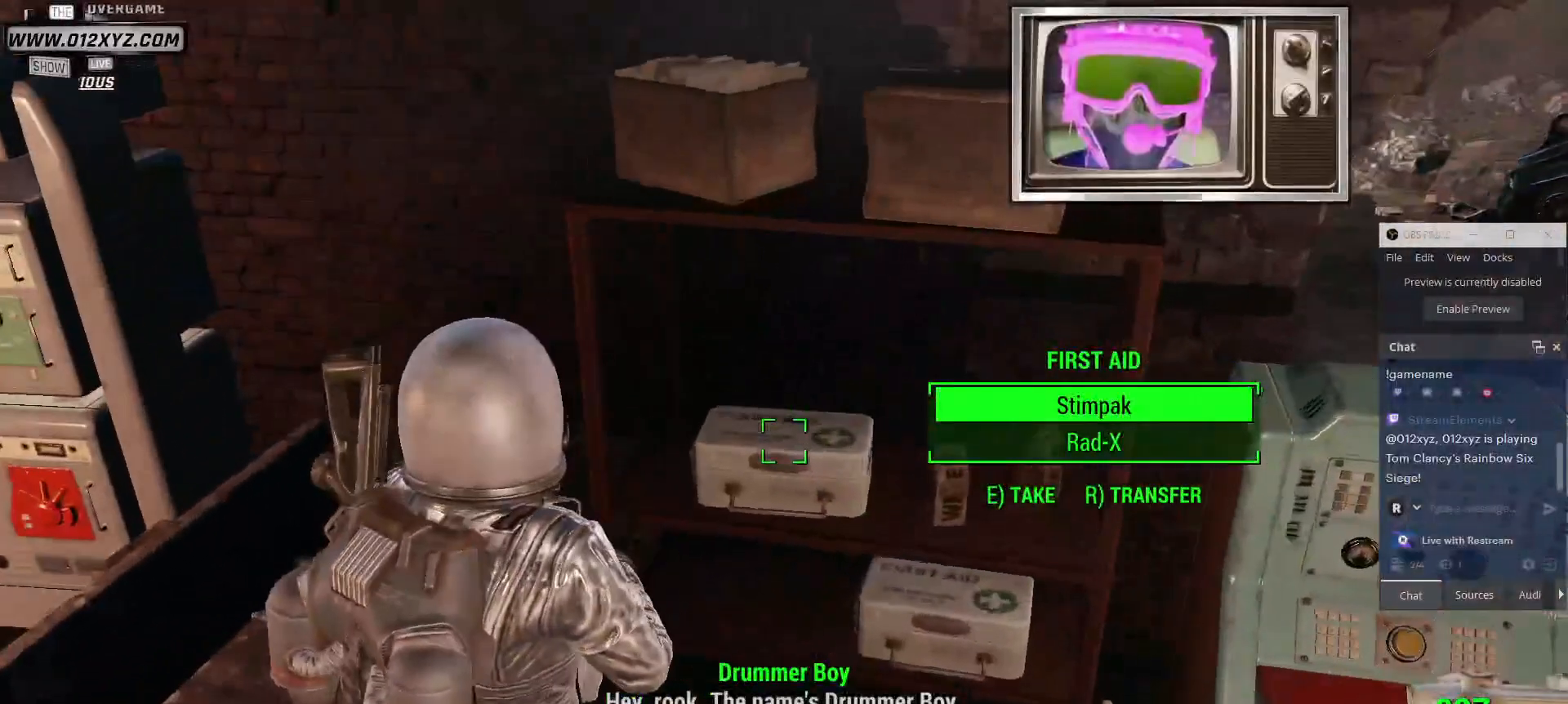
{"keys": [], "mouse": [], "events": [[67, "e", "up"], [267, "e", "down"], [400, "e", "up"]]}
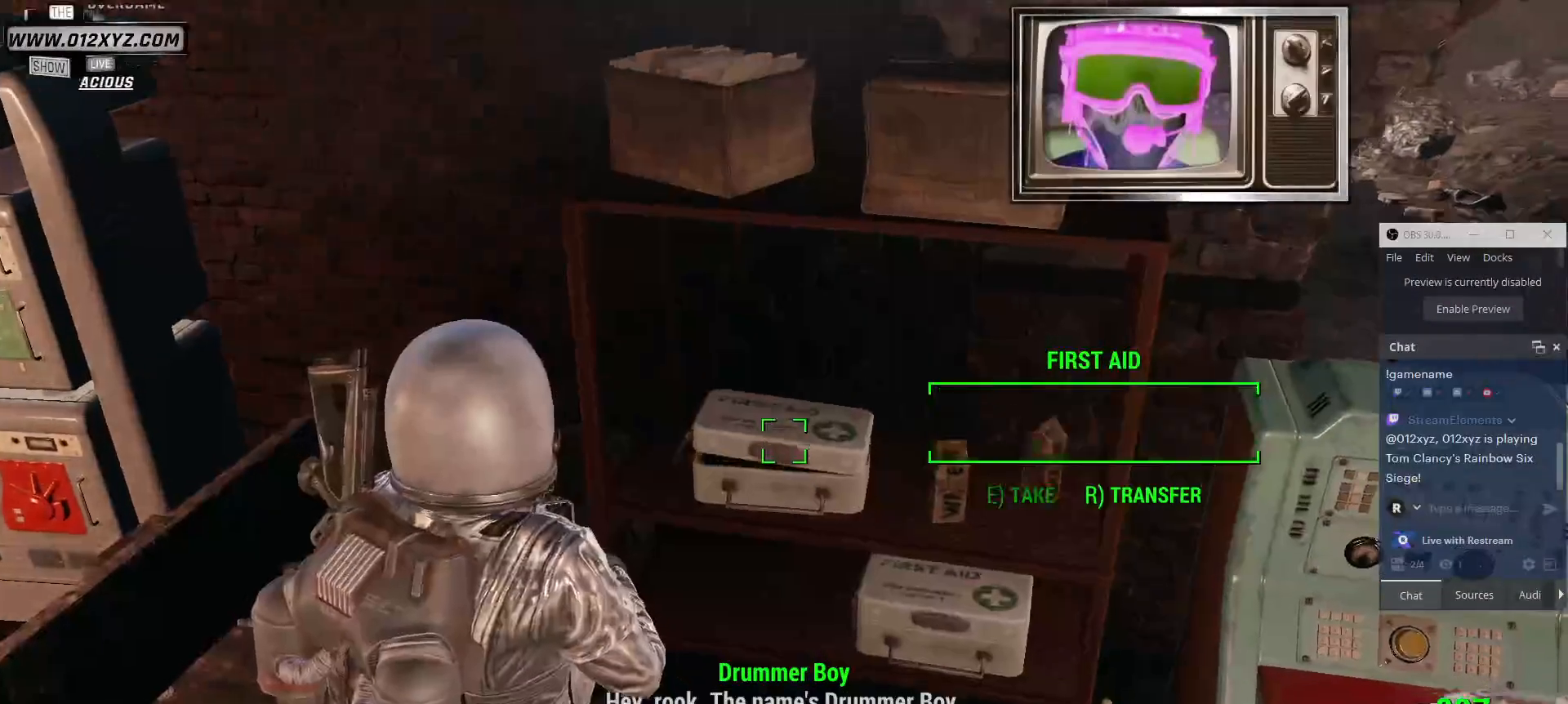
{"keys": [], "mouse": [], "events": []}
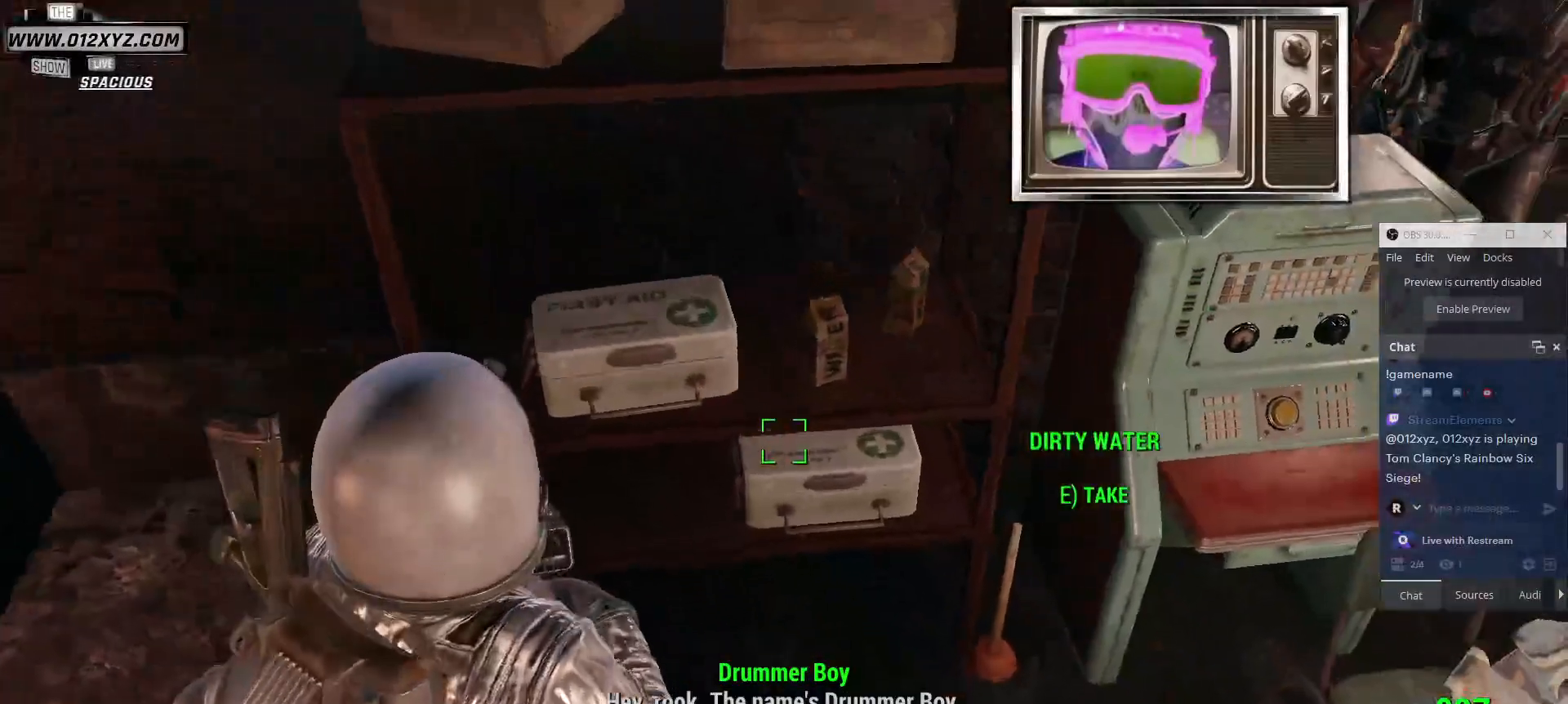
{"keys": [], "mouse": [], "events": []}
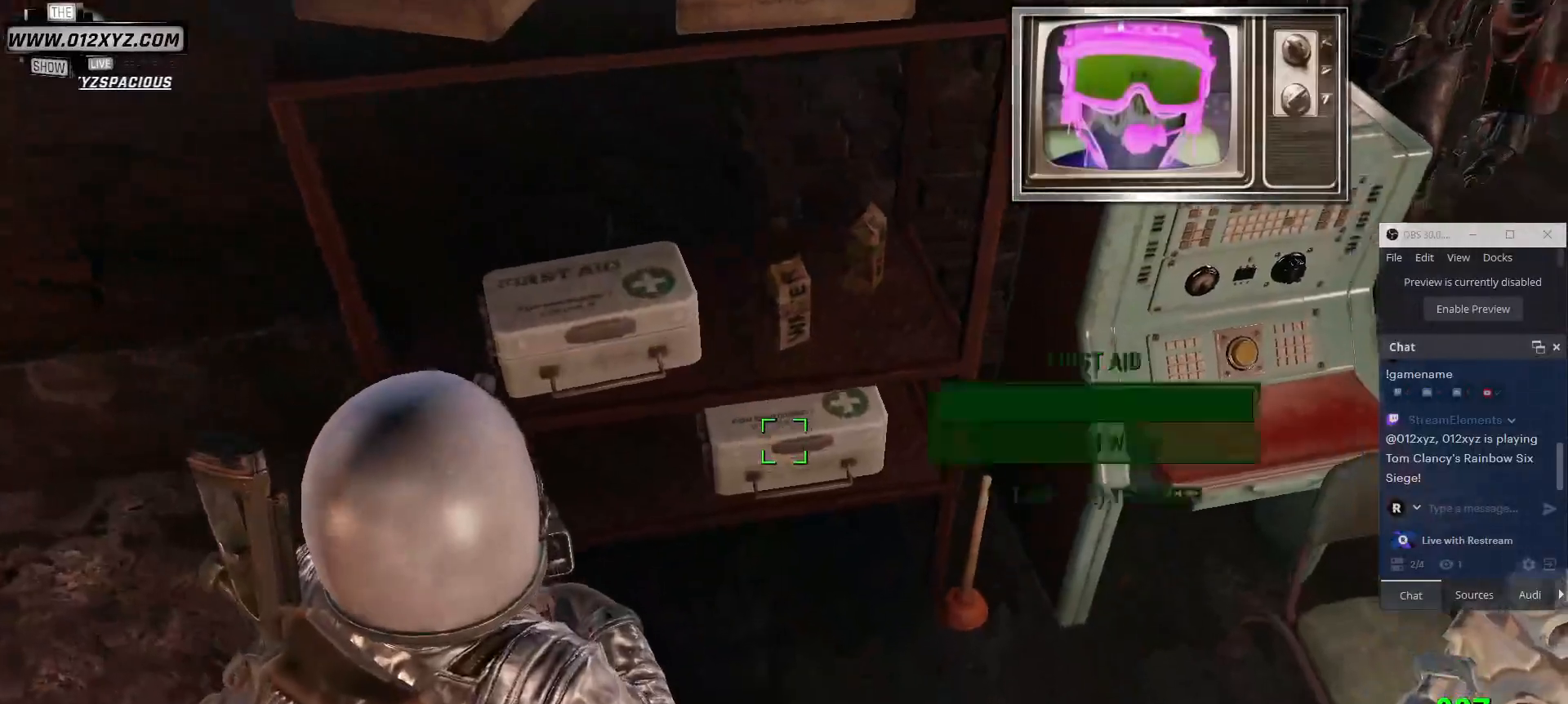
{"keys": [], "mouse": [], "events": []}
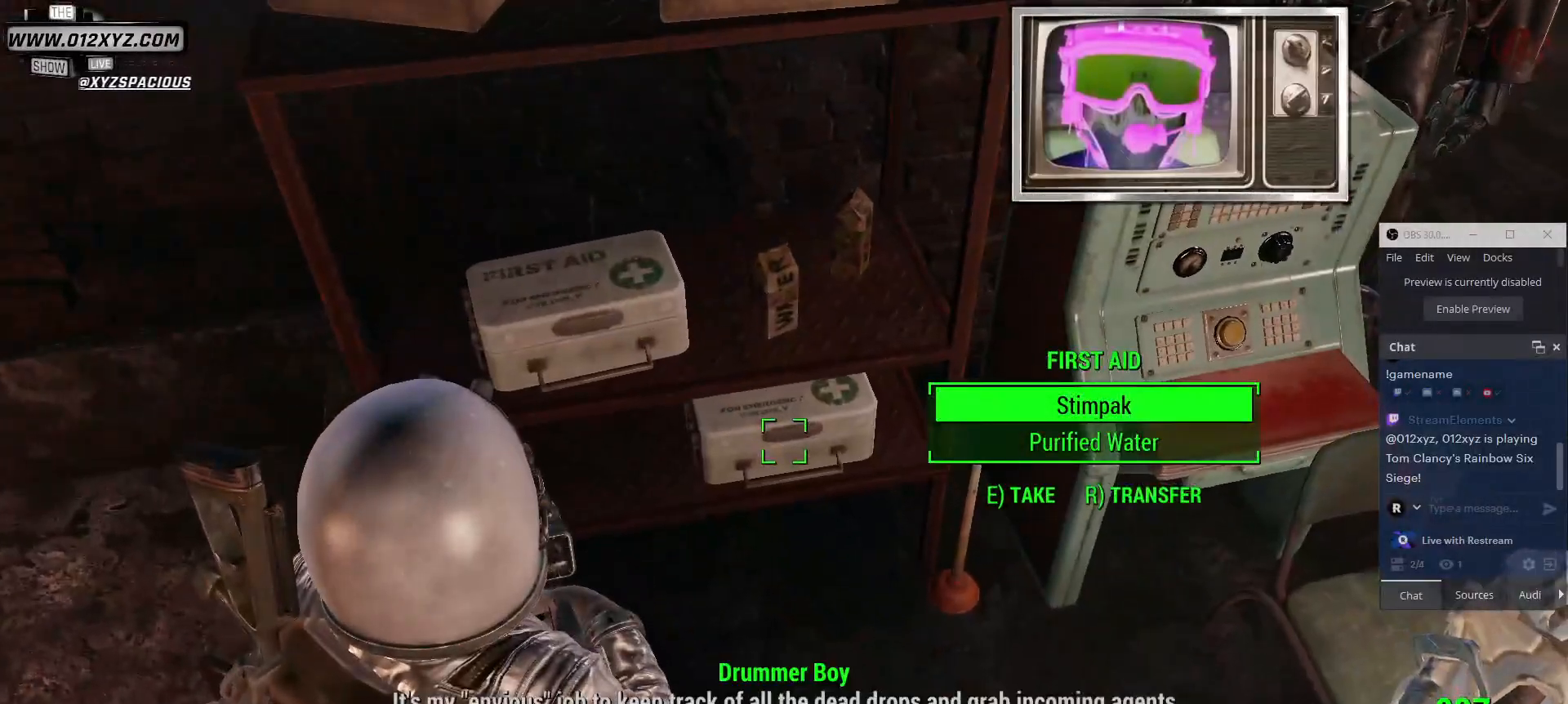
{"keys": ["e"], "mouse": [], "events": [[267, "e", "down"], [367, "e", "up"], [500, "e", "down"]]}
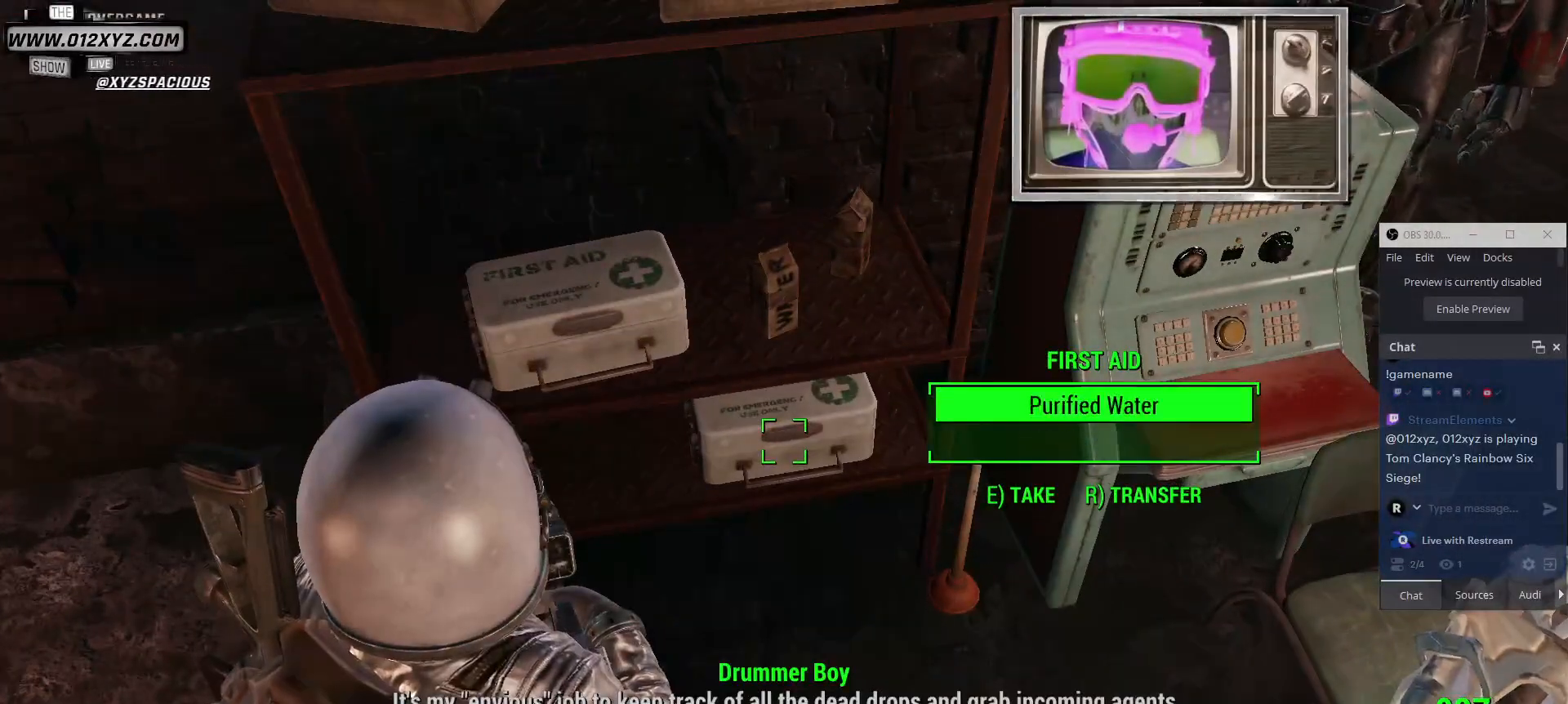
{"keys": [], "mouse": [], "events": [[100, "e", "up"]]}
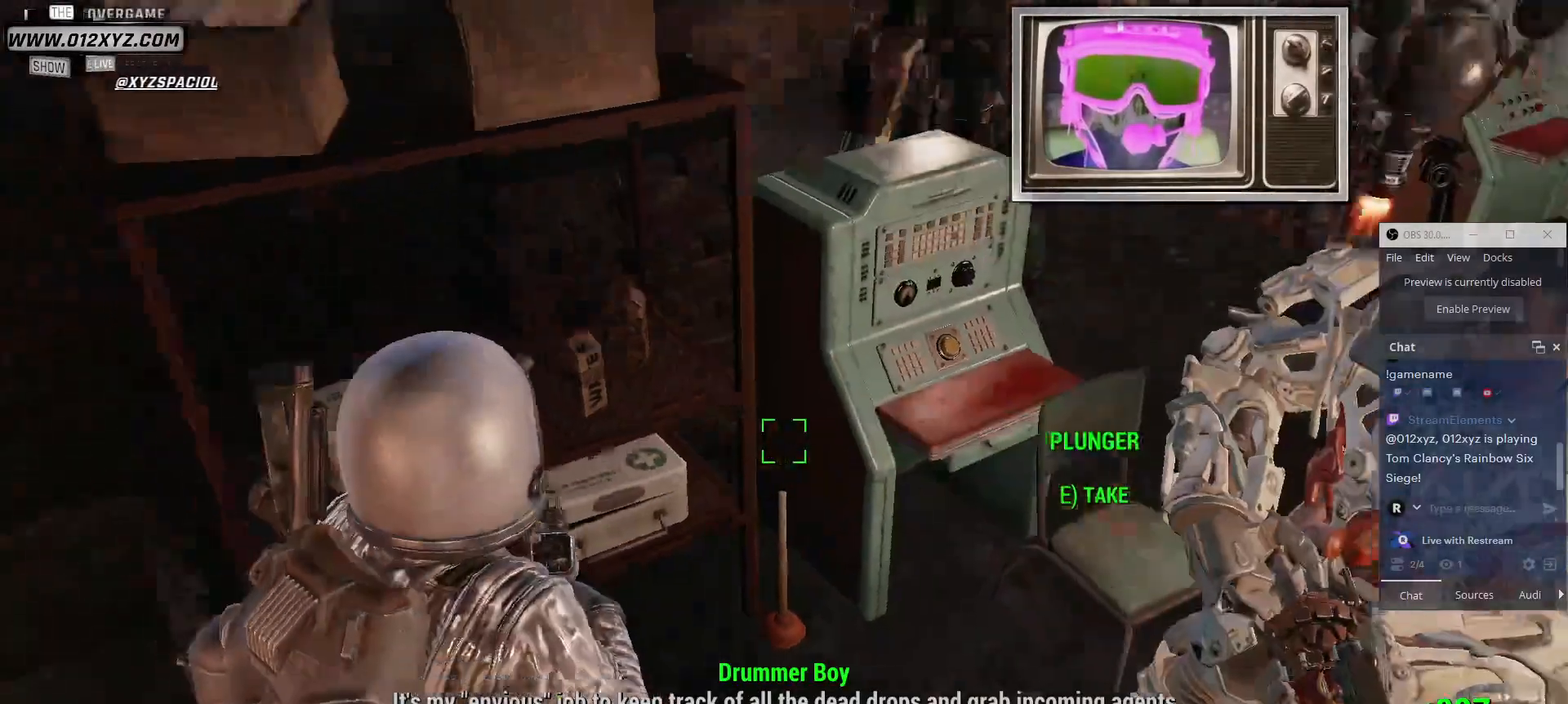
{"keys": ["a"], "mouse": [], "events": [[434, "a", "down"]]}
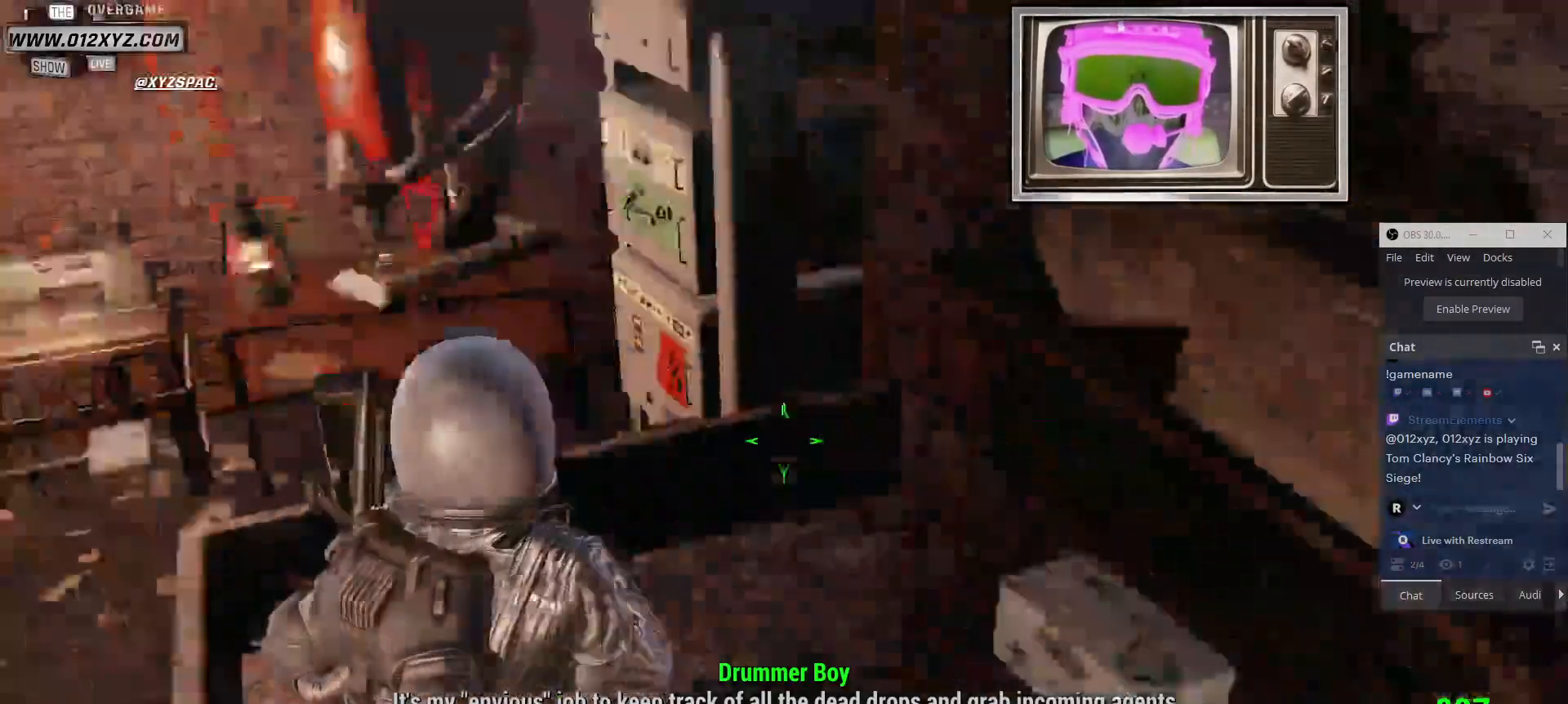
{"keys": ["a", "w"], "mouse": [], "events": [[334, "w", "down"]]}
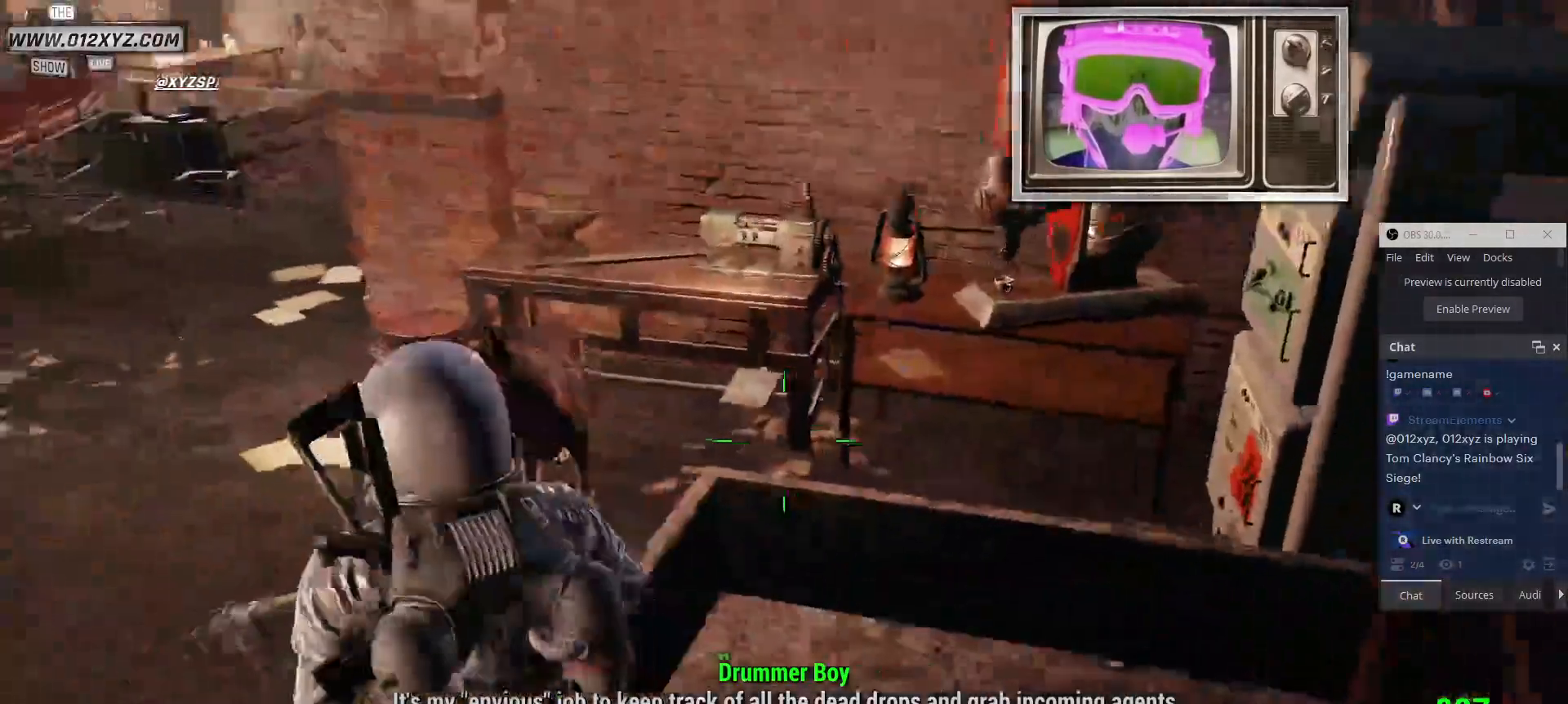
{"keys": ["w"], "mouse": [], "events": [[134, "a", "up"]]}
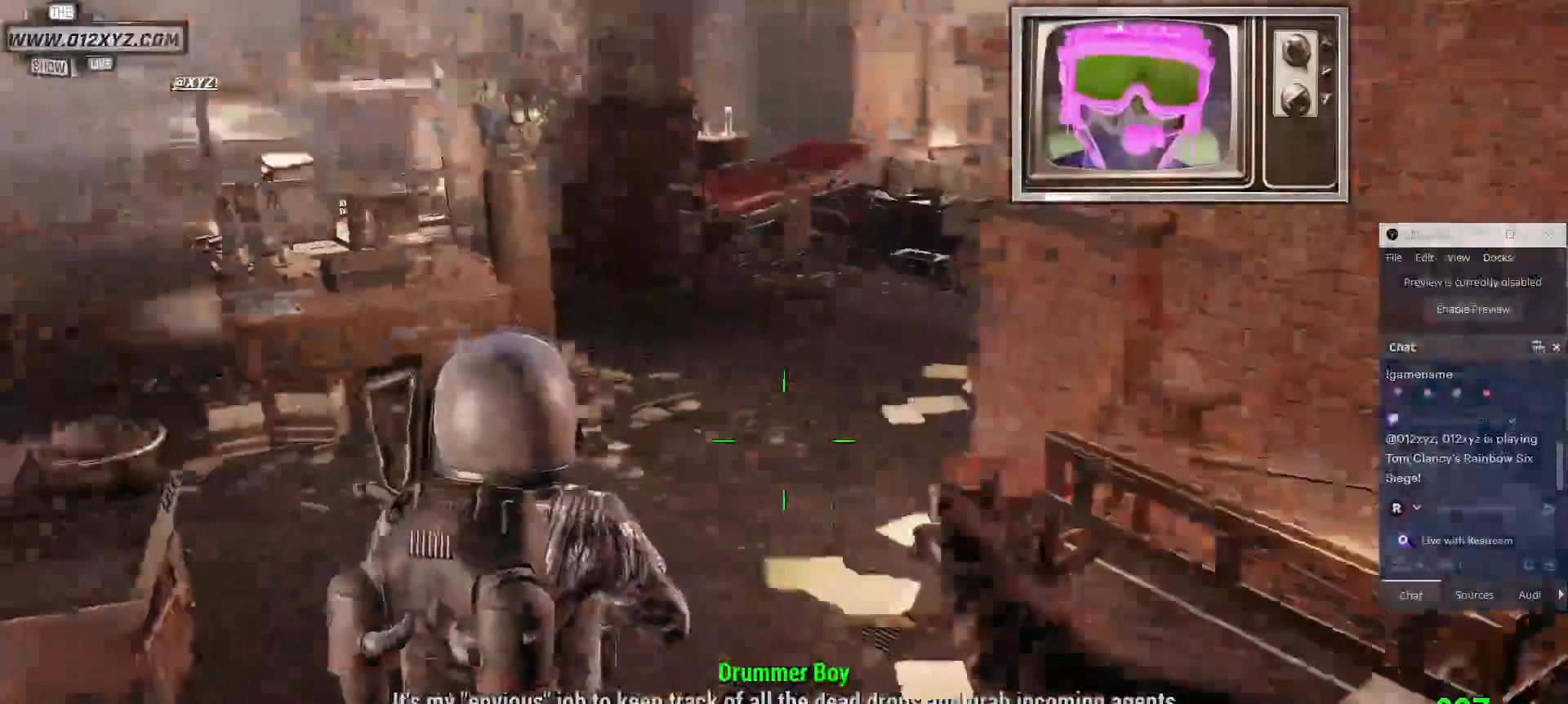
{"keys": ["w"], "mouse": [], "events": []}
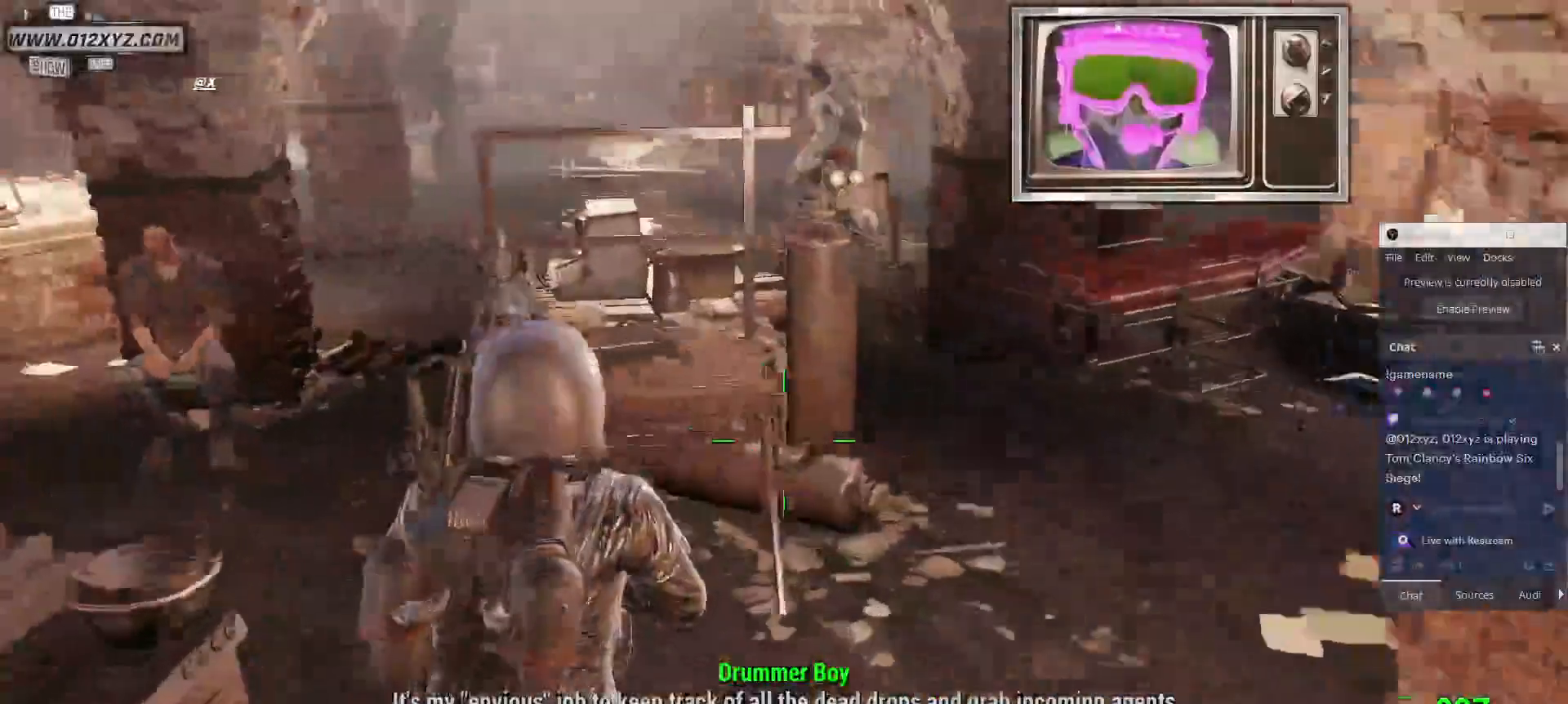
{"keys": [], "mouse": [], "events": [[400, "w", "up"]]}
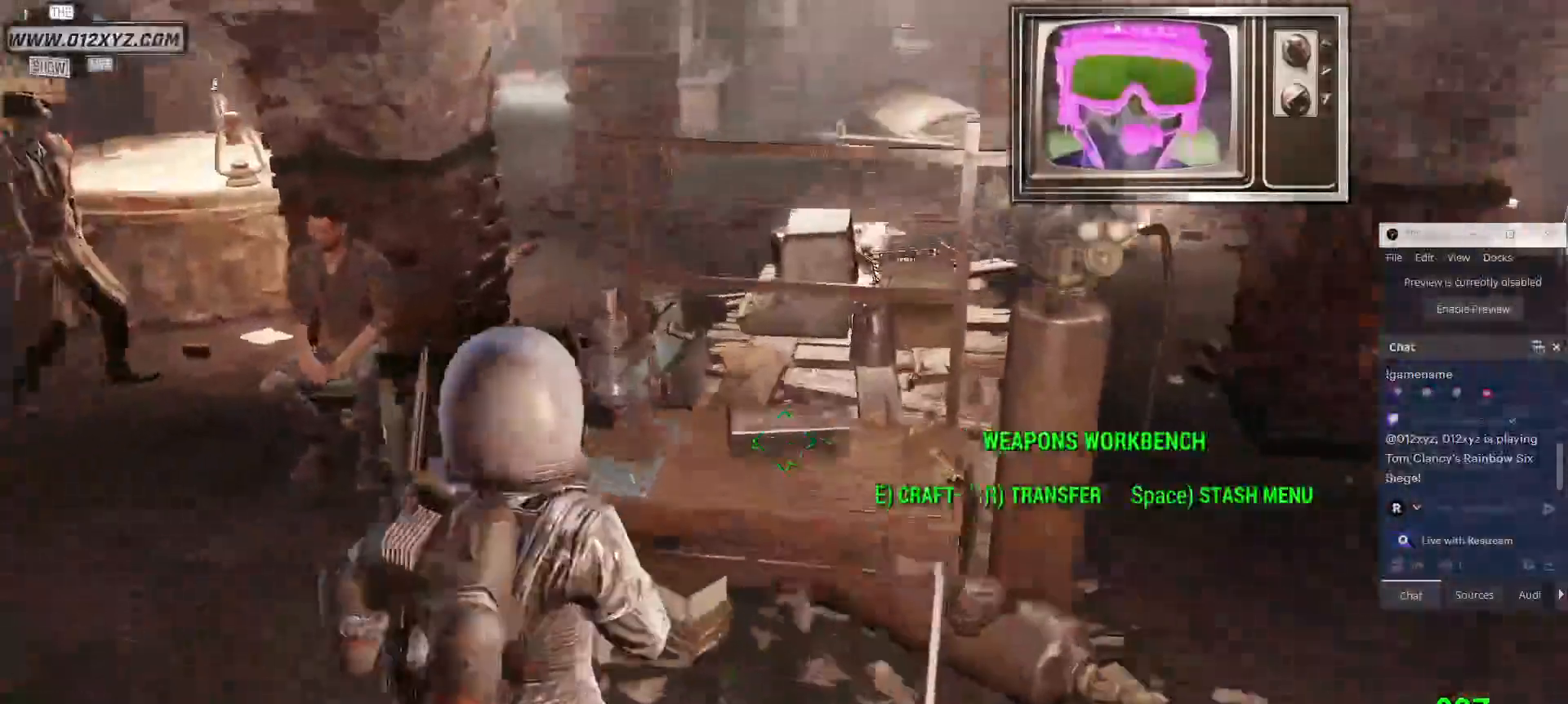
{"keys": ["d"], "mouse": [], "events": [[400, "d", "down"]]}
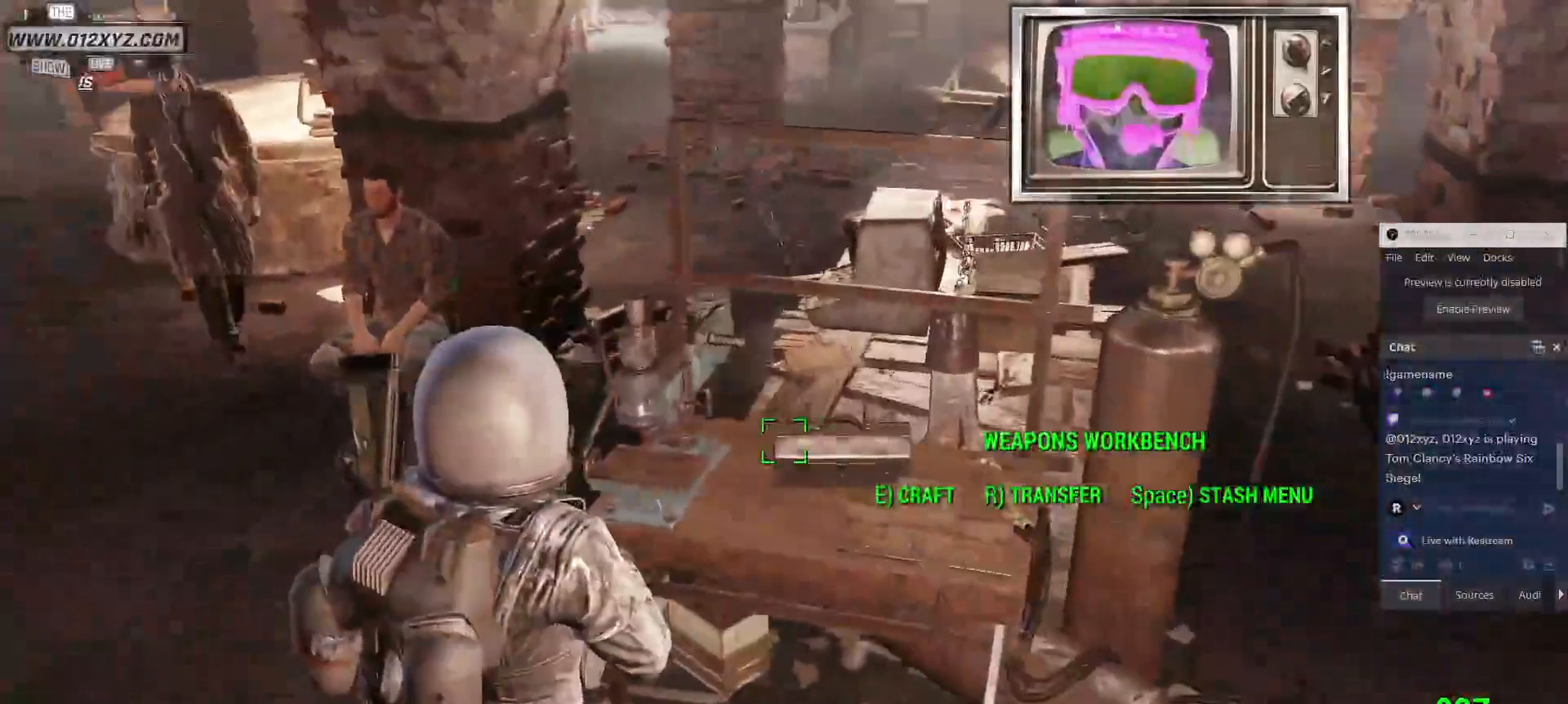
{"keys": ["d"], "mouse": [], "events": []}
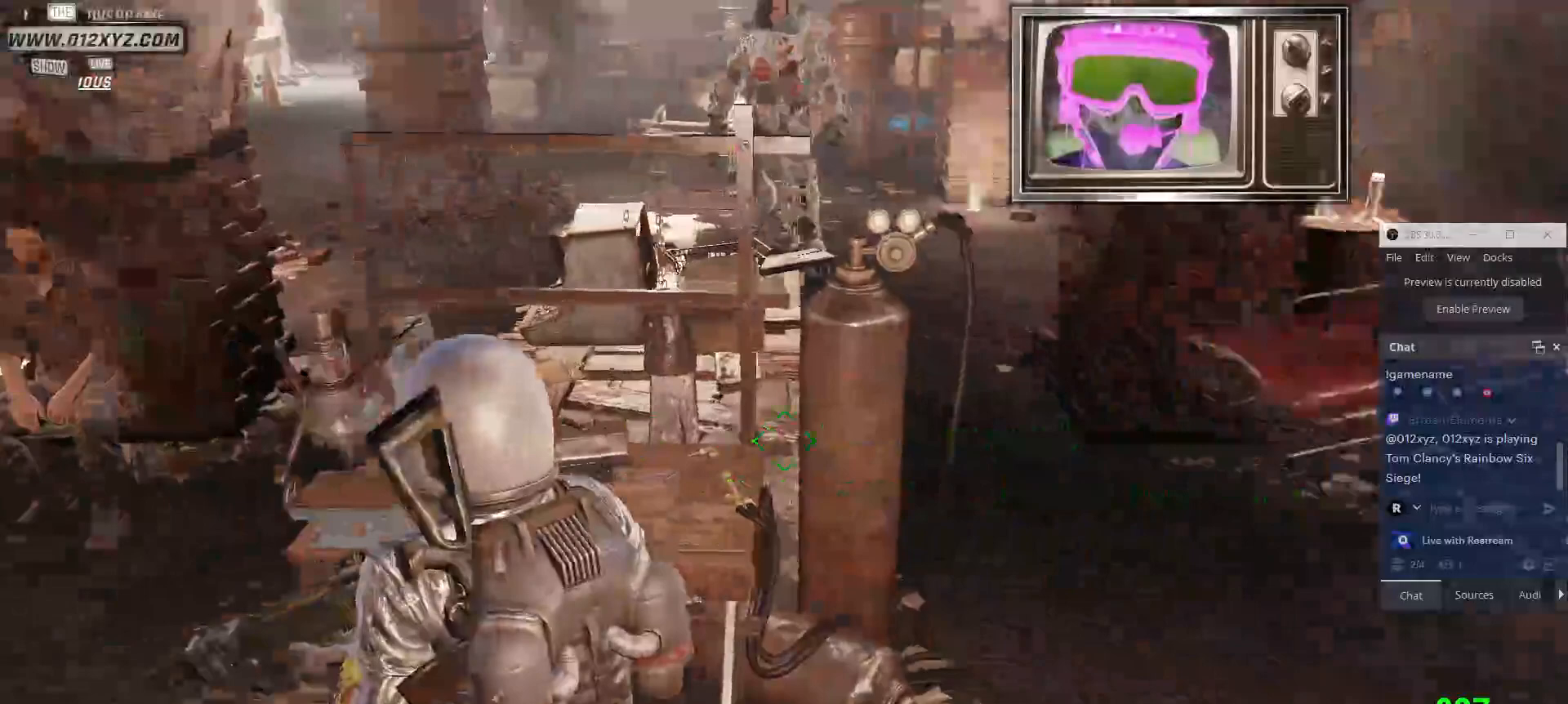
{"keys": ["w"], "mouse": [], "events": [[67, "w", "down"], [267, "d", "up"]]}
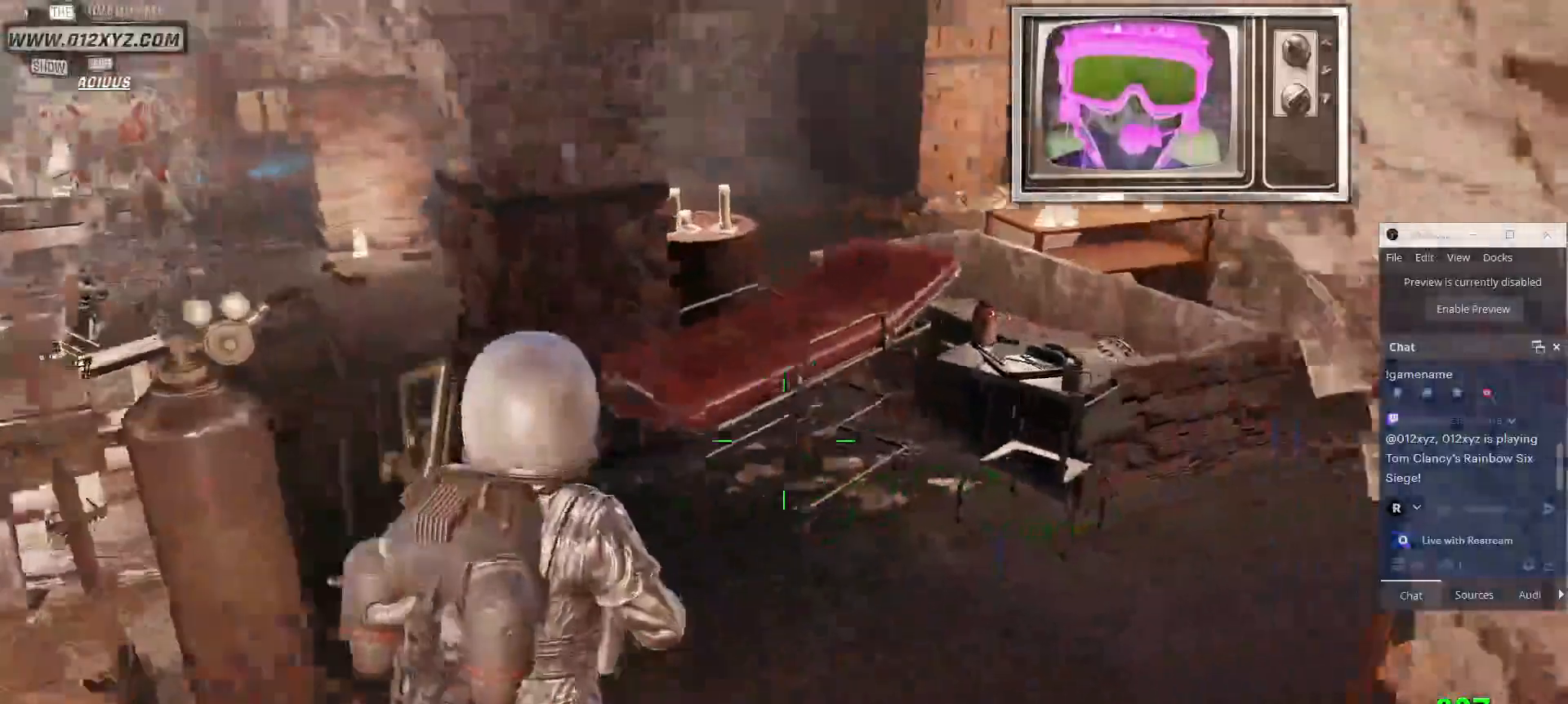
{"keys": [], "mouse": [], "events": [[367, "w", "up"]]}
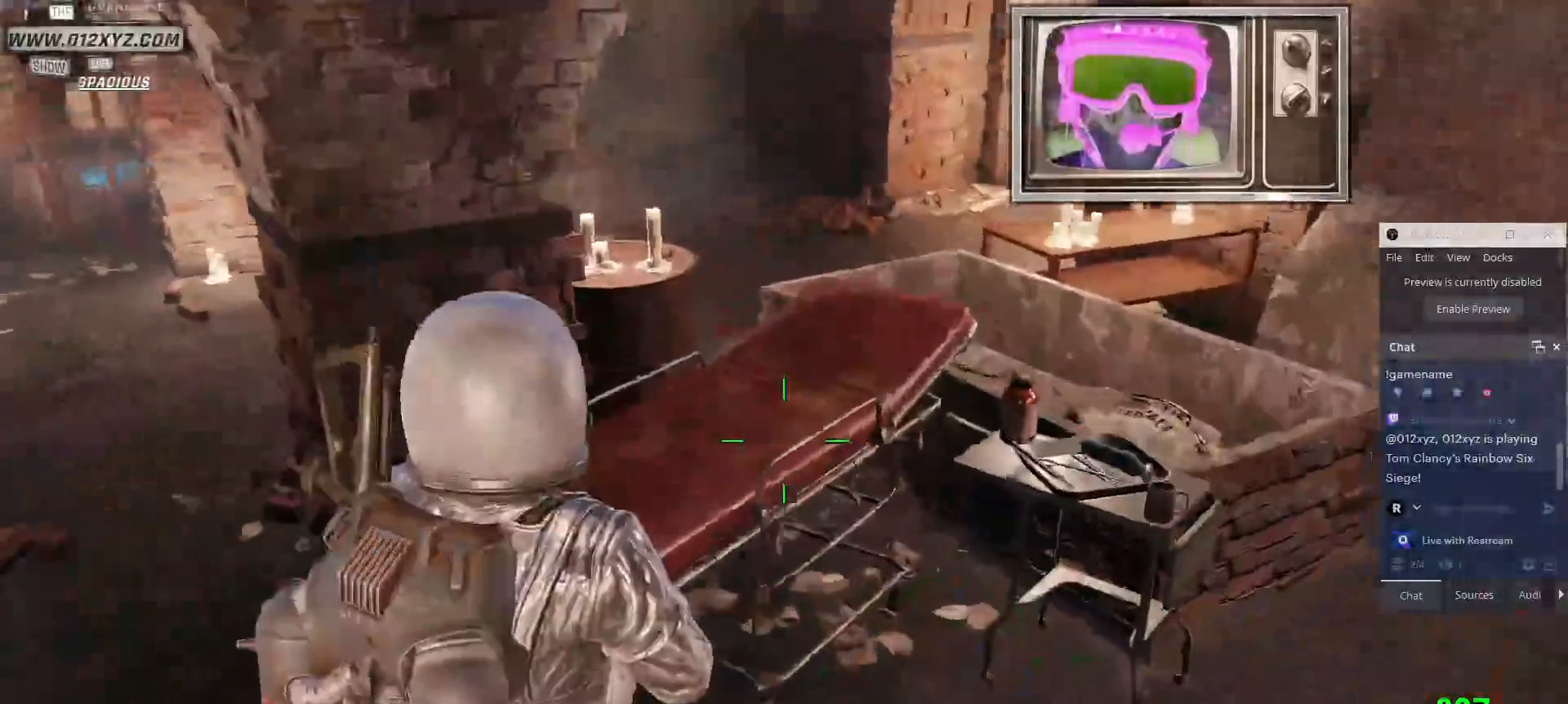
{"keys": ["d", "w"], "mouse": [], "events": [[367, "w", "down"], [400, "d", "down"]]}
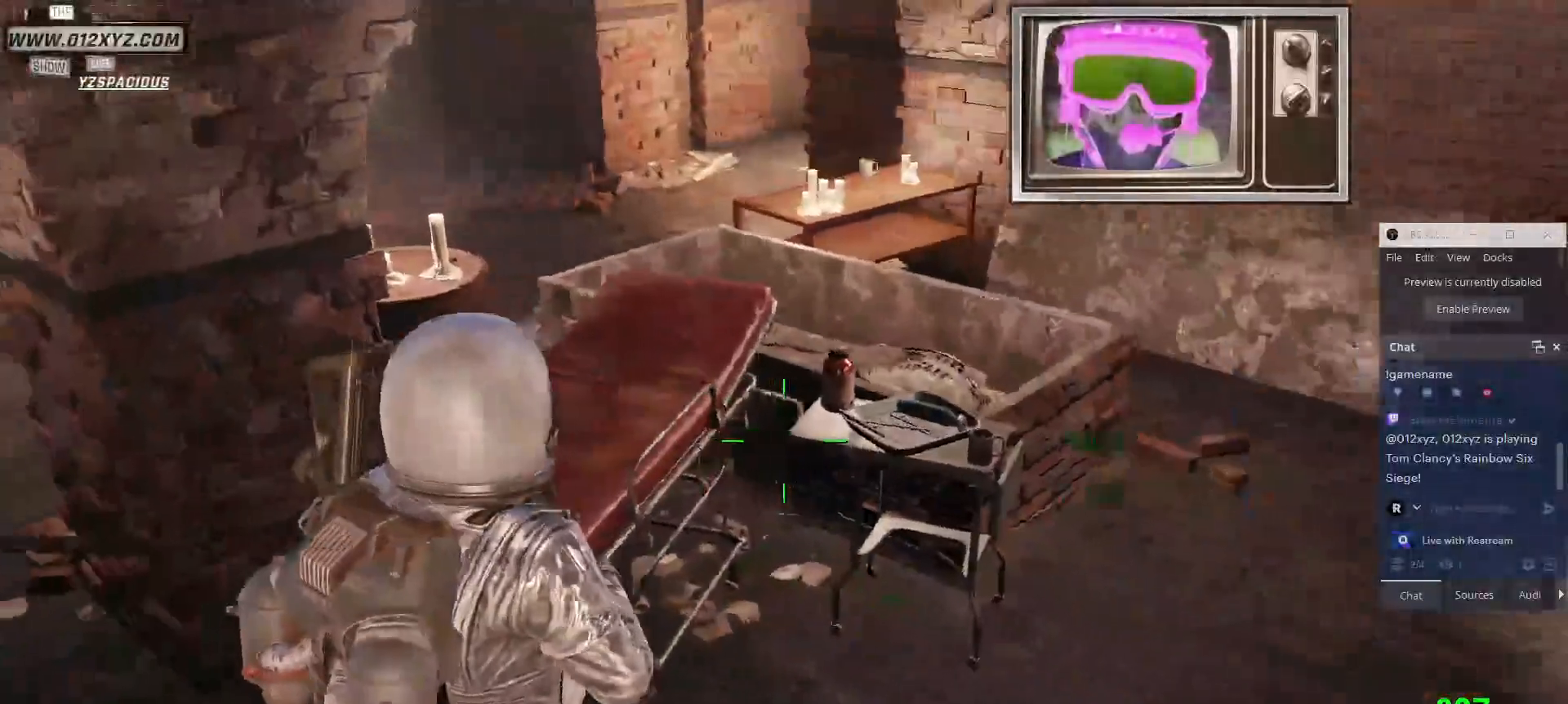
{"keys": [], "mouse": [], "events": [[267, "d", "up"], [467, "w", "up"]]}
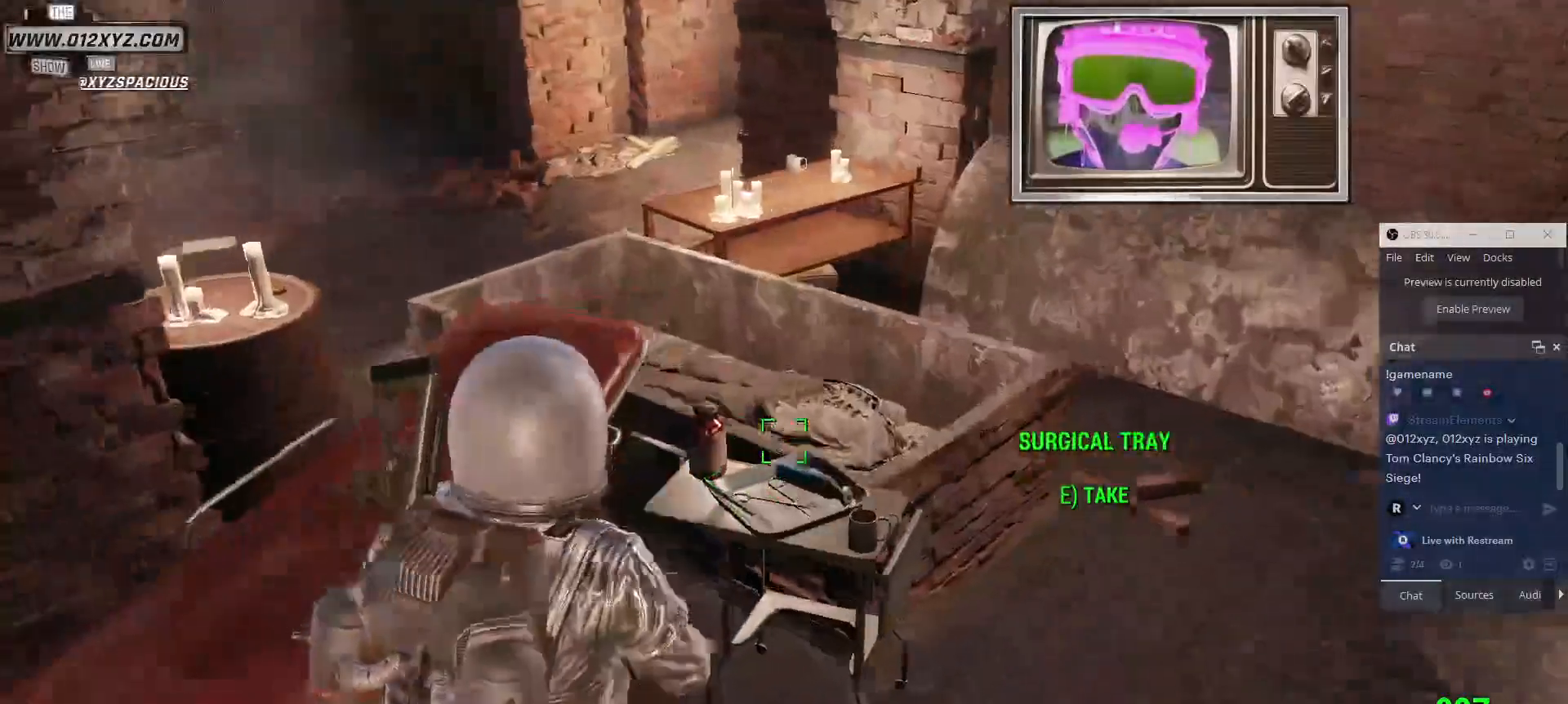
{"keys": [], "mouse": [], "events": []}
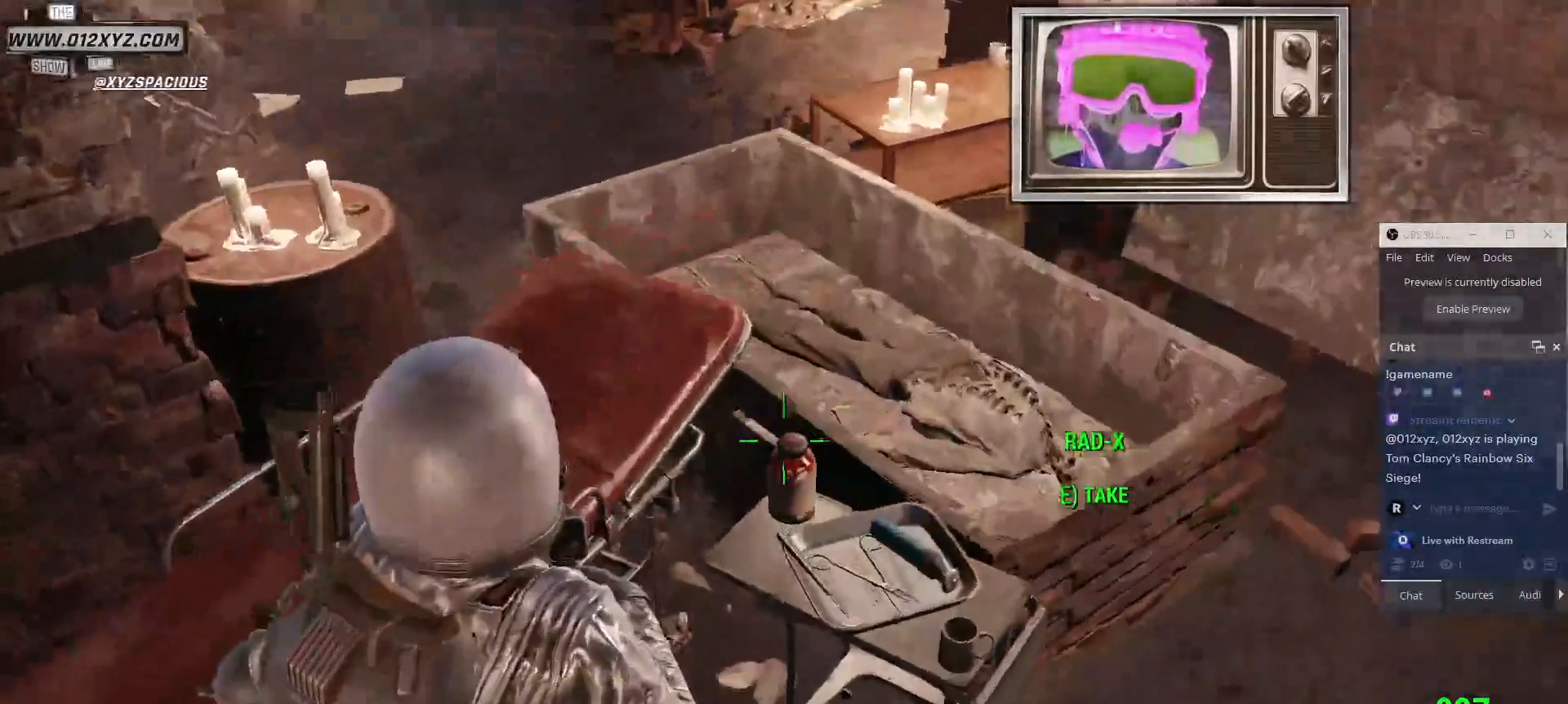
{"keys": [], "mouse": [], "events": []}
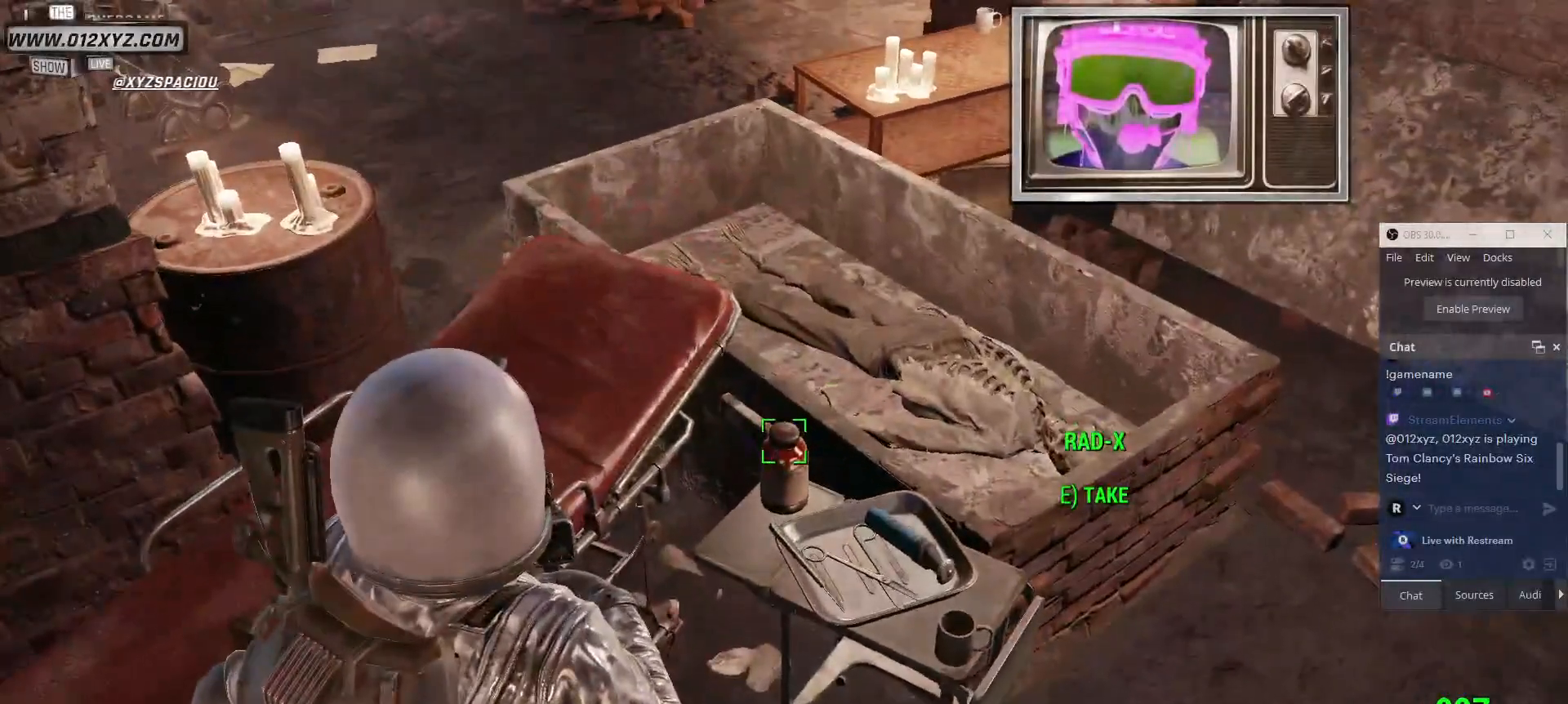
{"keys": [], "mouse": [], "events": []}
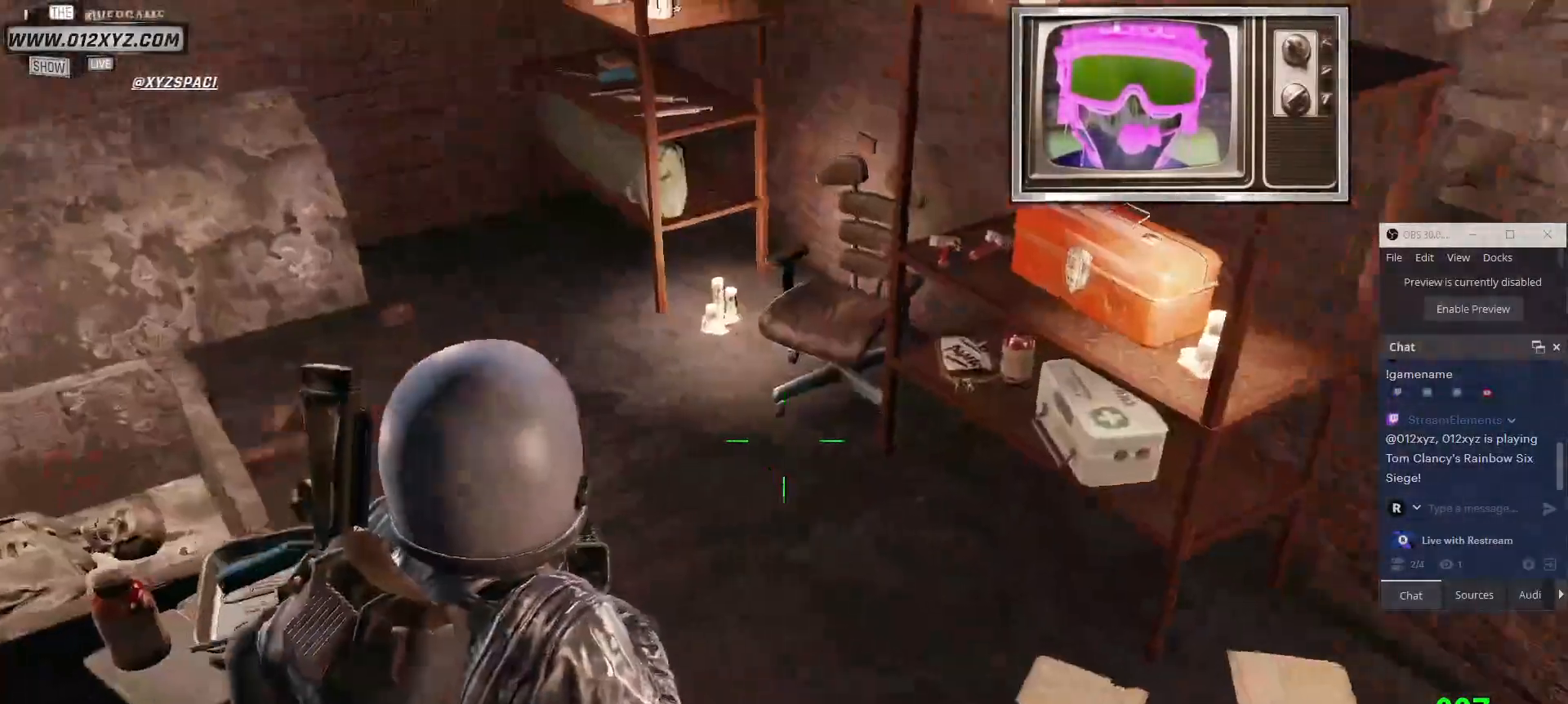
{"keys": [], "mouse": [], "events": []}
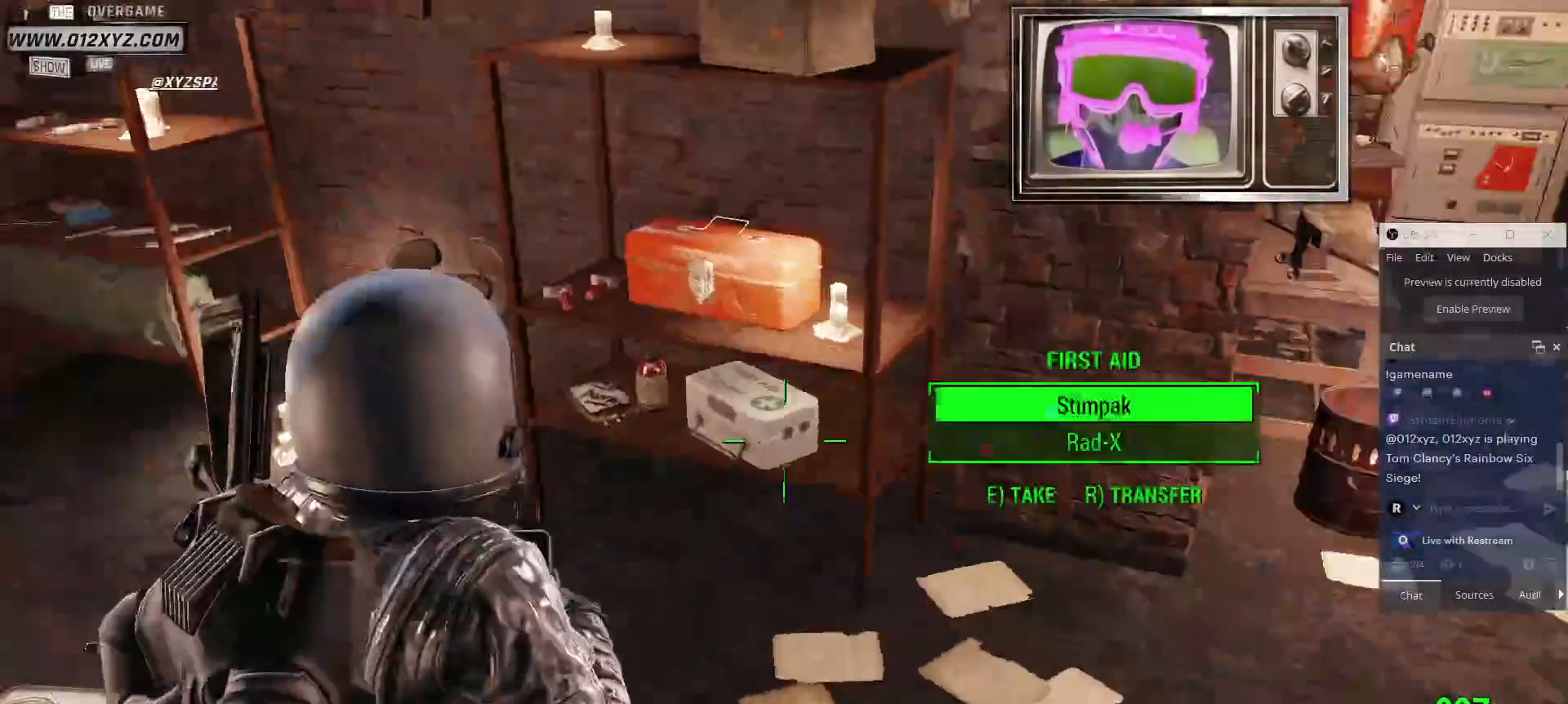
{"keys": [], "mouse": [], "events": []}